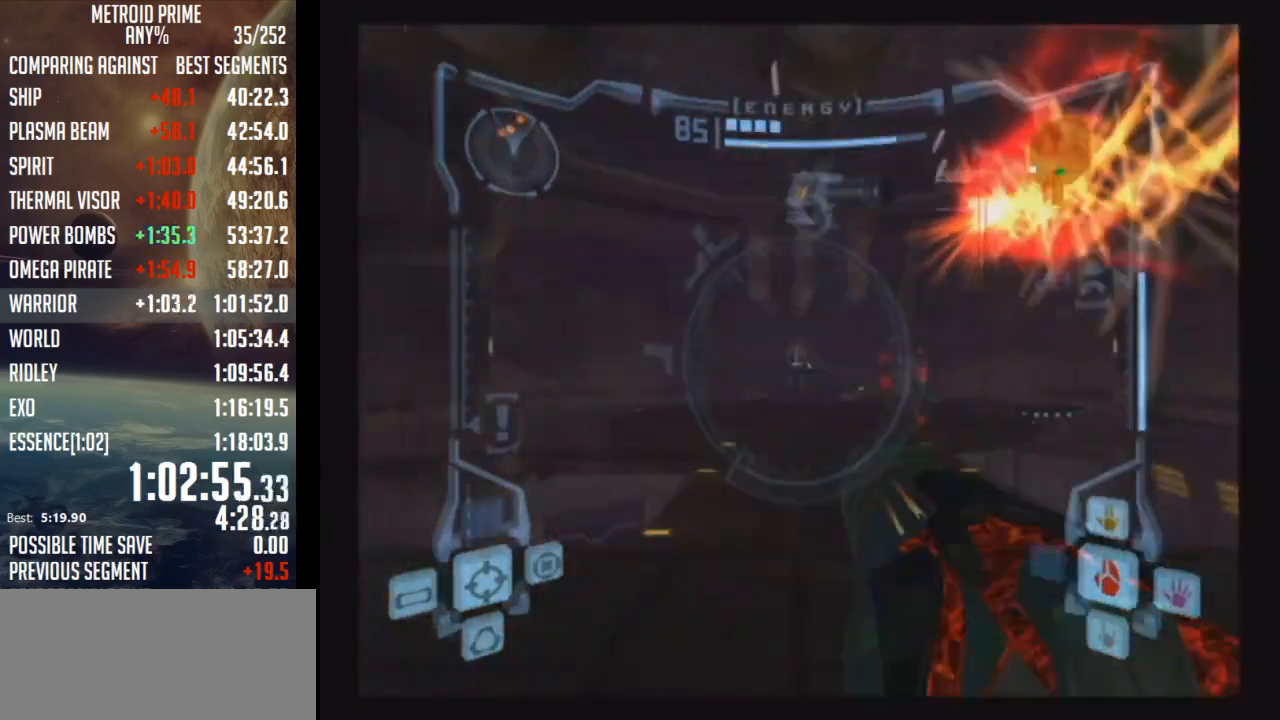
Gameplay with a controller (Nintendo layout); each line is a JSON object with the inputs held at the frame after it. "events" lists button and stick changes between this image and that frame as [ms after this image, input, new state], when the widget could be followed in between. Not read: L3 R3.
{"buttons": ["X", "L1"], "left_stick": "up", "right_stick": "center", "events": [[33, "left_stick", "up"], [483, "X", "down"]]}
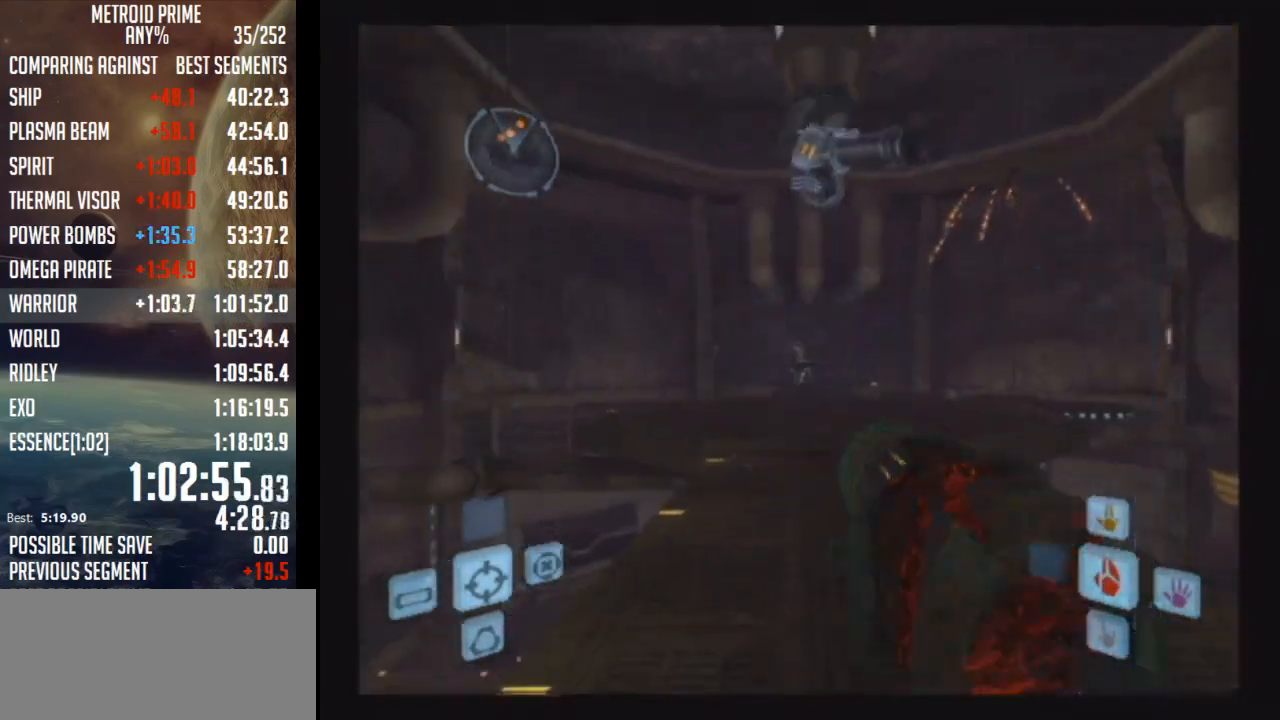
{"buttons": ["B"], "left_stick": "up", "right_stick": "center", "events": [[33, "X", "up"], [233, "B", "down"], [267, "L1", "up"]]}
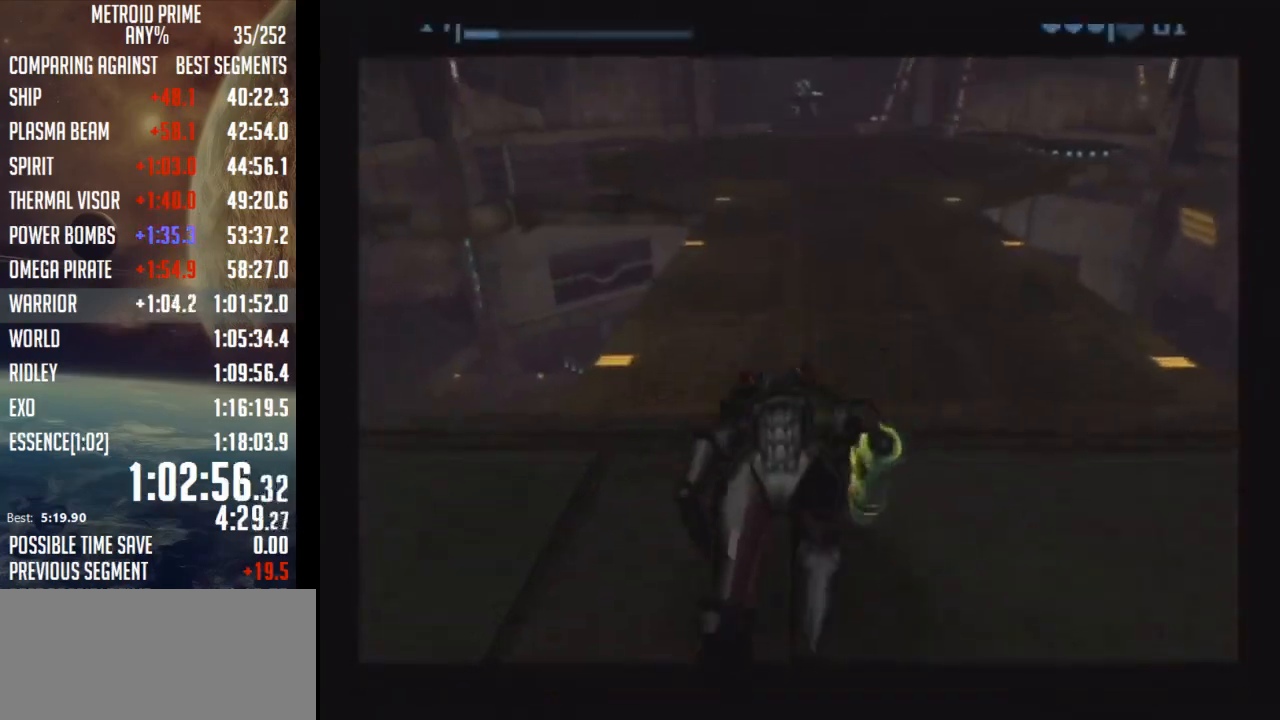
{"buttons": ["B"], "left_stick": "up", "right_stick": "center", "events": []}
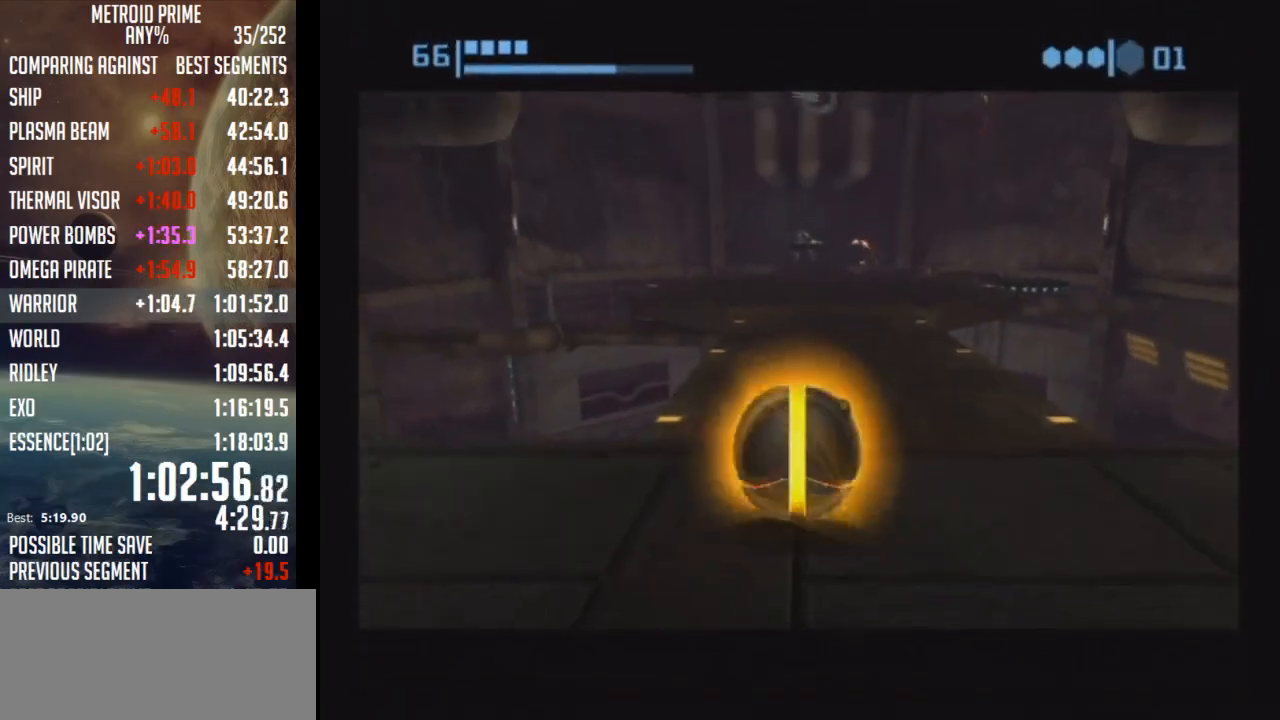
{"buttons": ["B"], "left_stick": "up", "right_stick": "center", "events": [[383, "B", "up"], [467, "B", "down"]]}
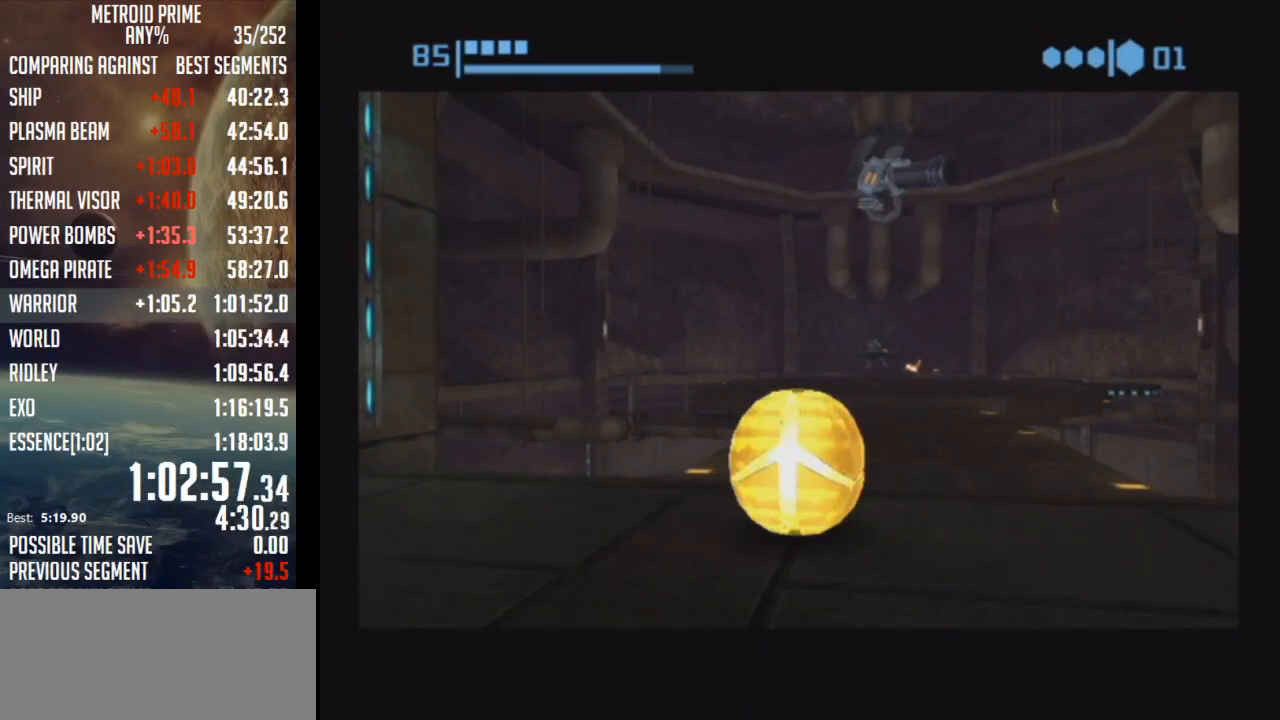
{"buttons": ["B"], "left_stick": "up", "right_stick": "center", "events": []}
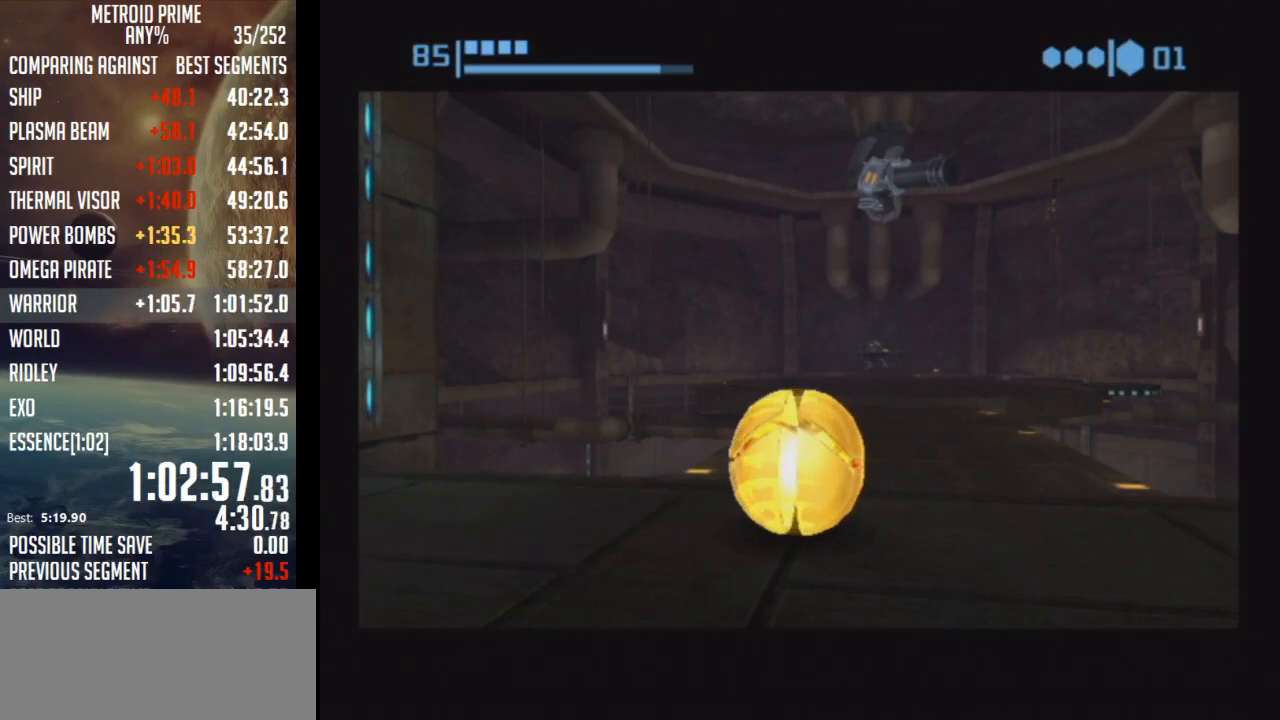
{"buttons": ["B"], "left_stick": "up", "right_stick": "center", "events": [[100, "B", "up"], [167, "B", "down"]]}
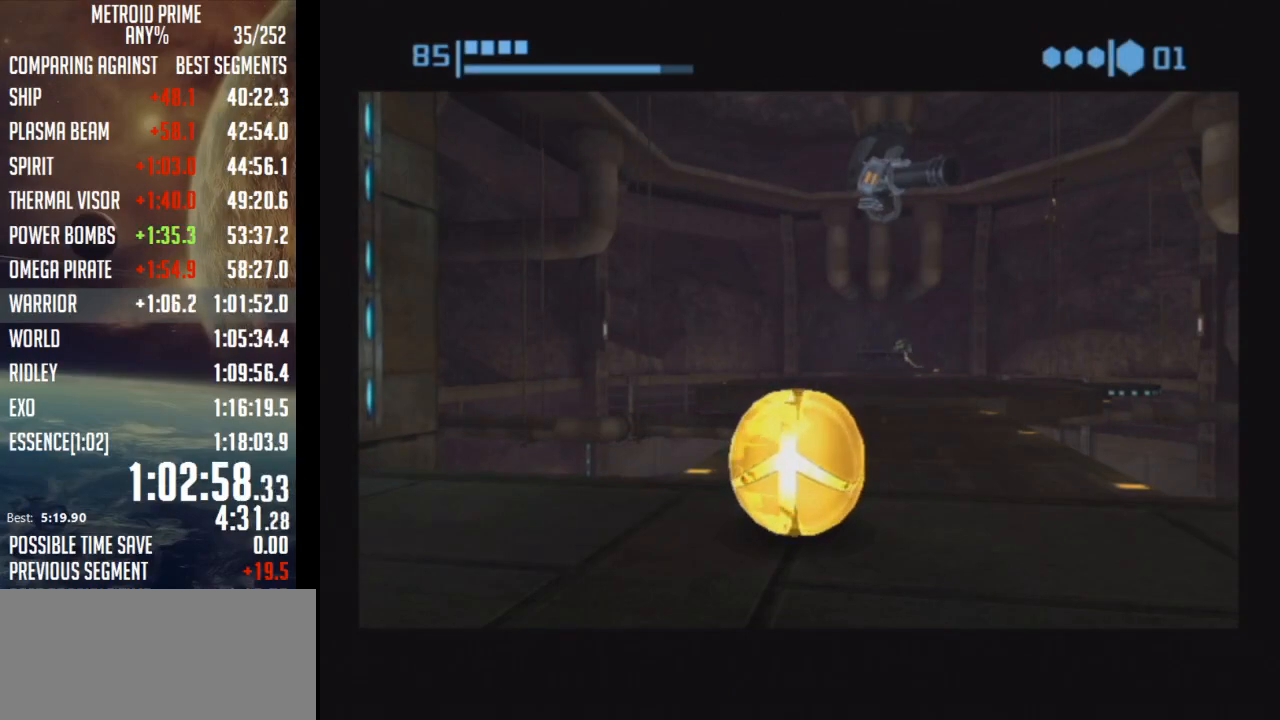
{"buttons": ["B"], "left_stick": "up", "right_stick": "center", "events": [[300, "B", "up"], [350, "B", "down"]]}
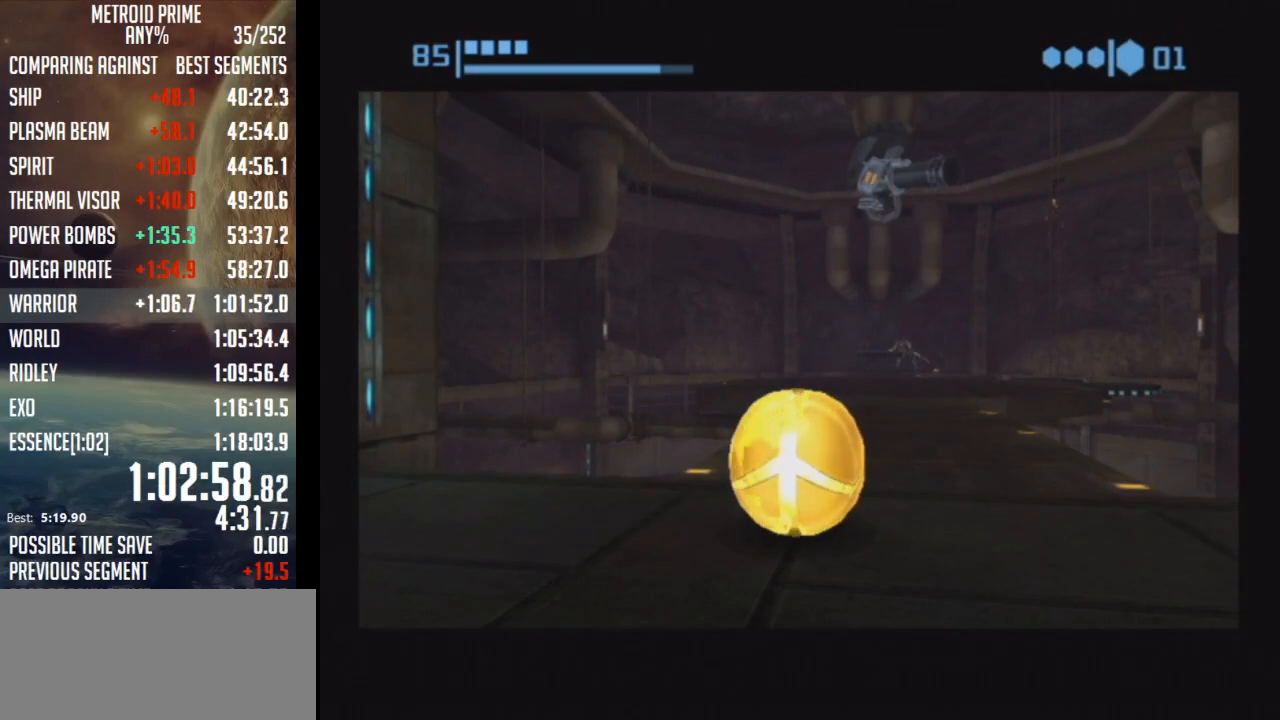
{"buttons": ["B"], "left_stick": "up", "right_stick": "center", "events": [[450, "B", "up"], [500, "B", "down"]]}
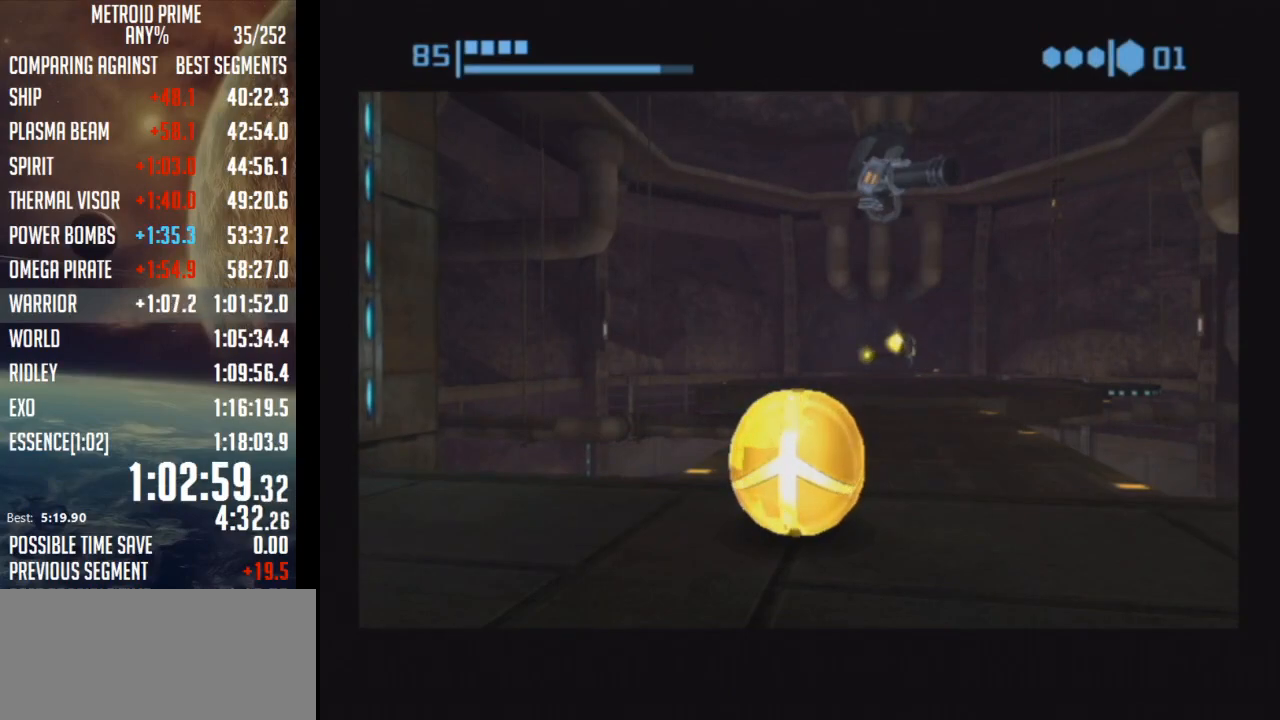
{"buttons": ["B"], "left_stick": "up", "right_stick": "center", "events": []}
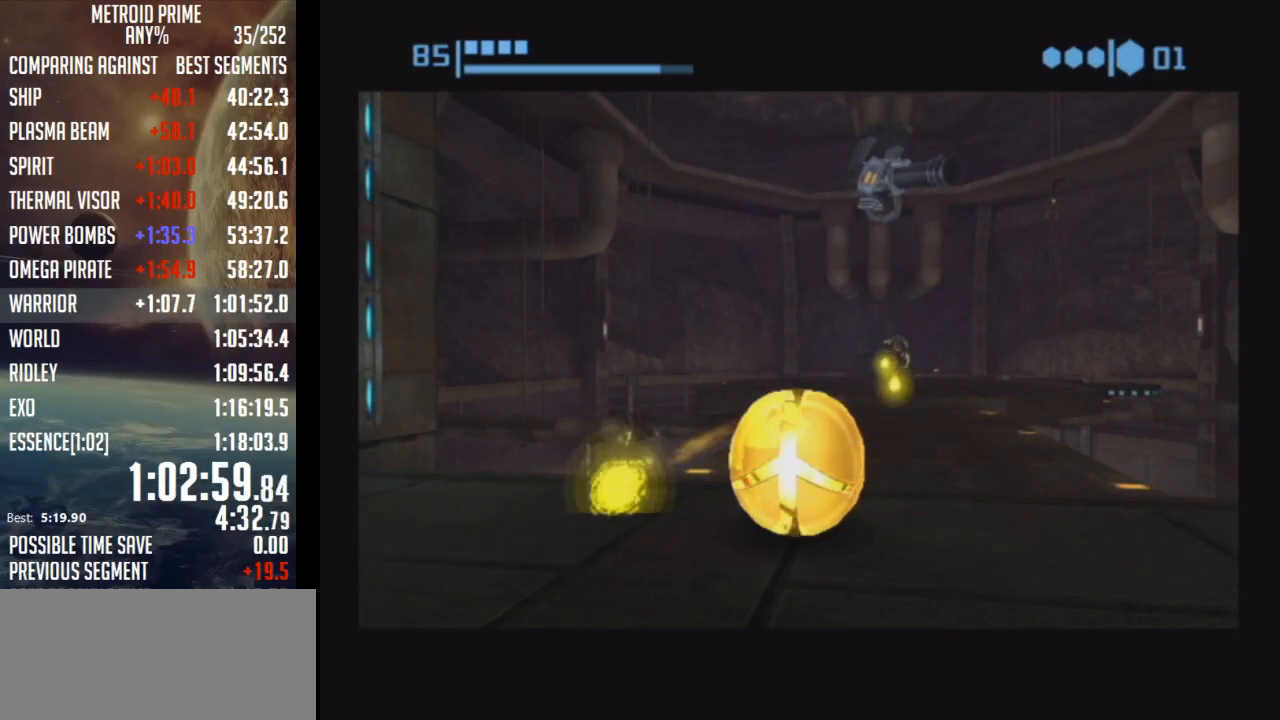
{"buttons": ["B"], "left_stick": "up", "right_stick": "center", "events": [[67, "B", "up"], [133, "B", "down"]]}
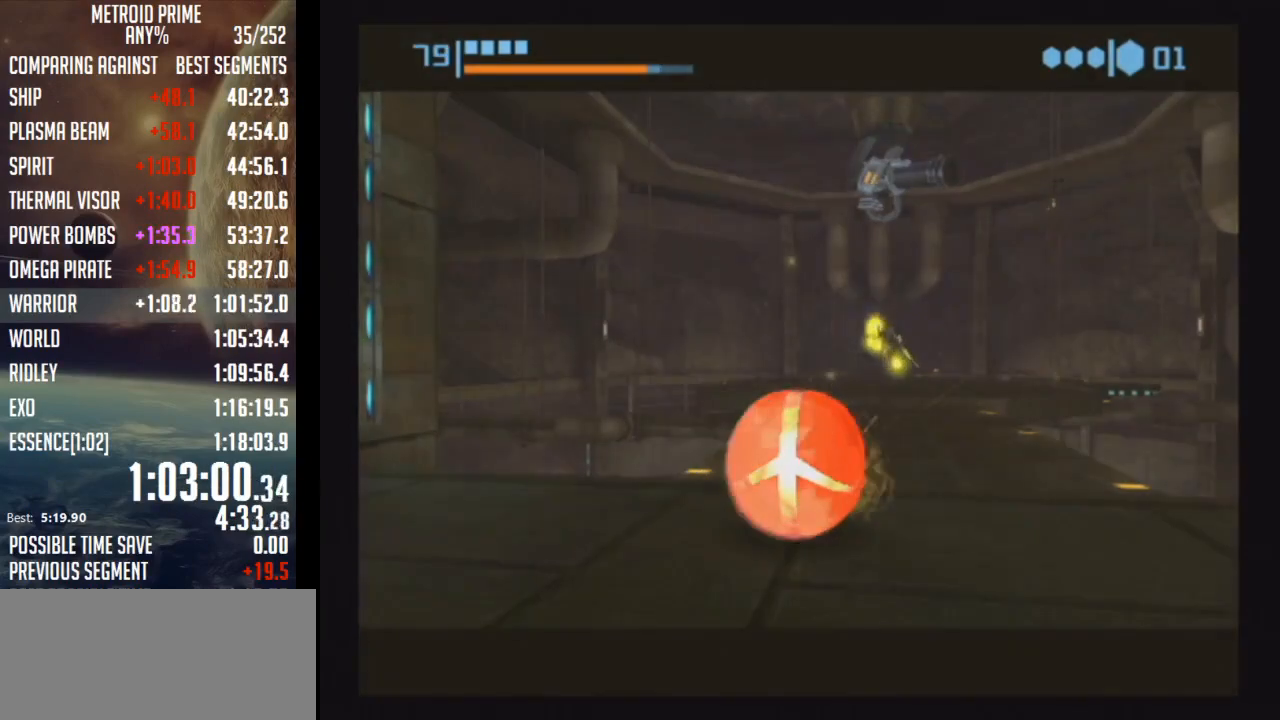
{"buttons": ["B"], "left_stick": "up", "right_stick": "center", "events": [[217, "B", "up"], [250, "B", "down"]]}
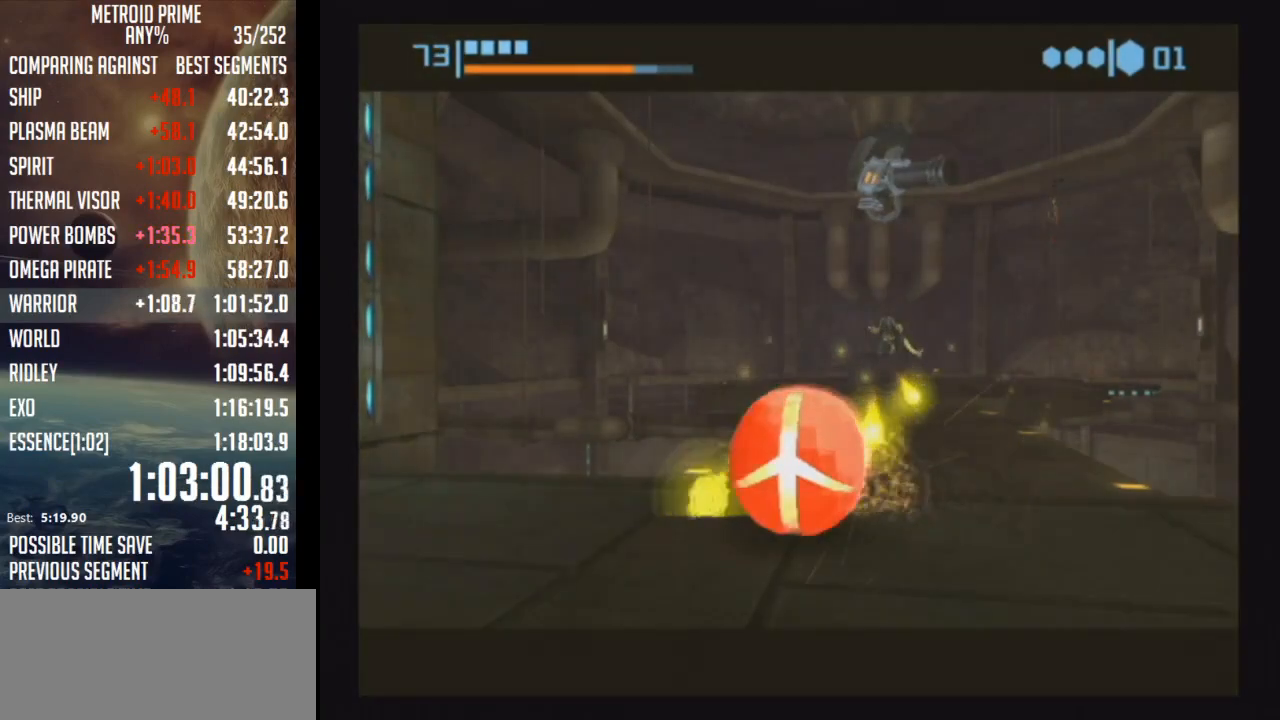
{"buttons": ["B"], "left_stick": "up", "right_stick": "center", "events": [[350, "B", "up"], [417, "B", "down"]]}
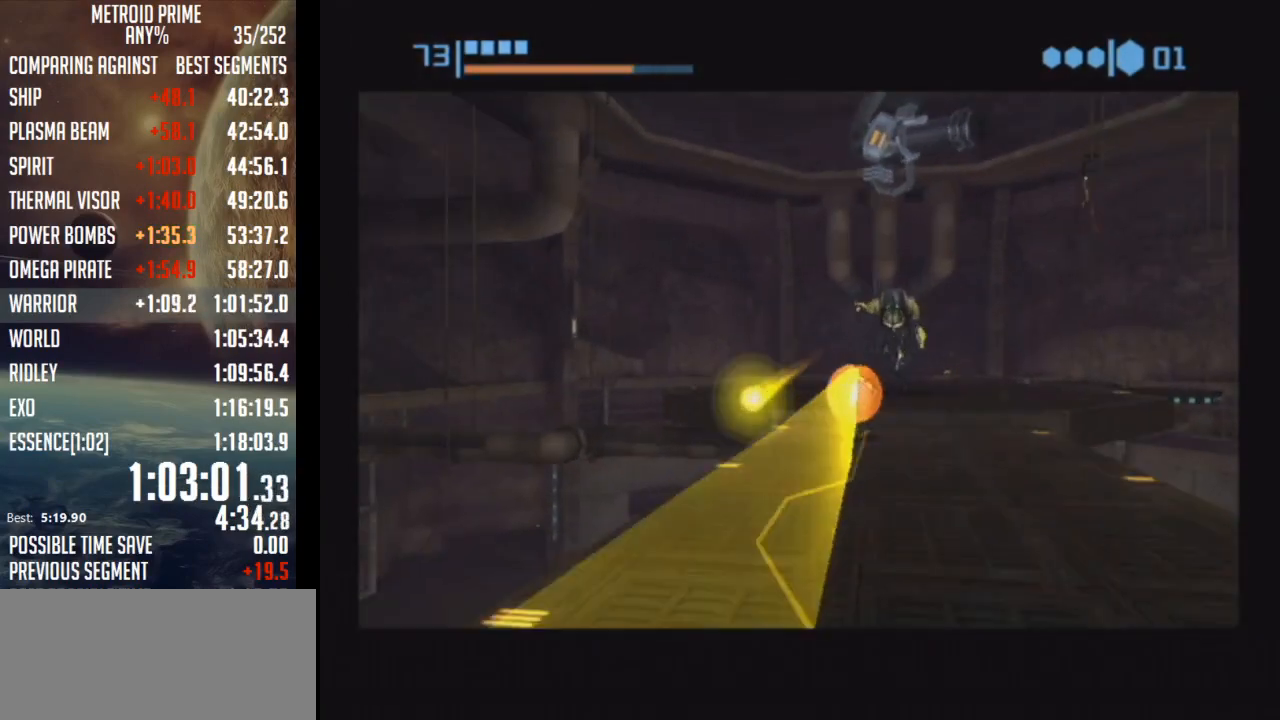
{"buttons": ["B"], "left_stick": "up-right", "right_stick": "center", "events": [[283, "left_stick", "up-right"]]}
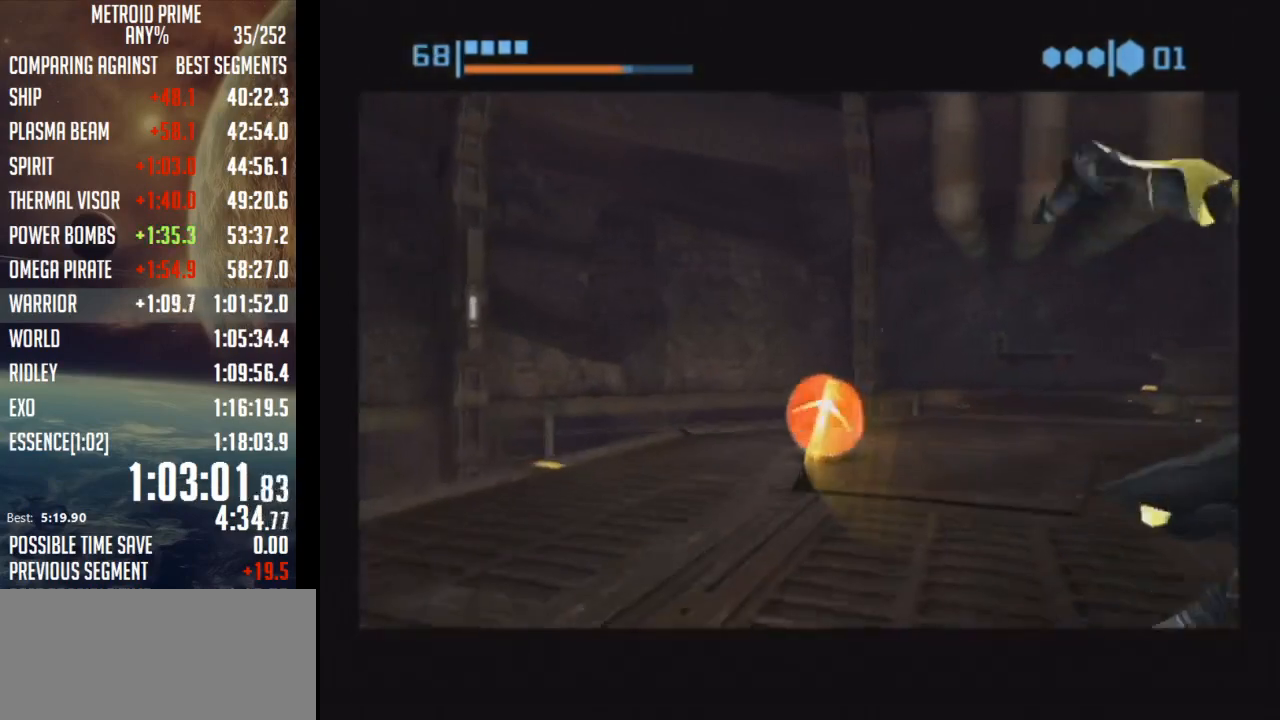
{"buttons": ["B"], "left_stick": "up-left", "right_stick": "center", "events": [[33, "left_stick", "right"], [417, "left_stick", "up"], [500, "left_stick", "up-left"]]}
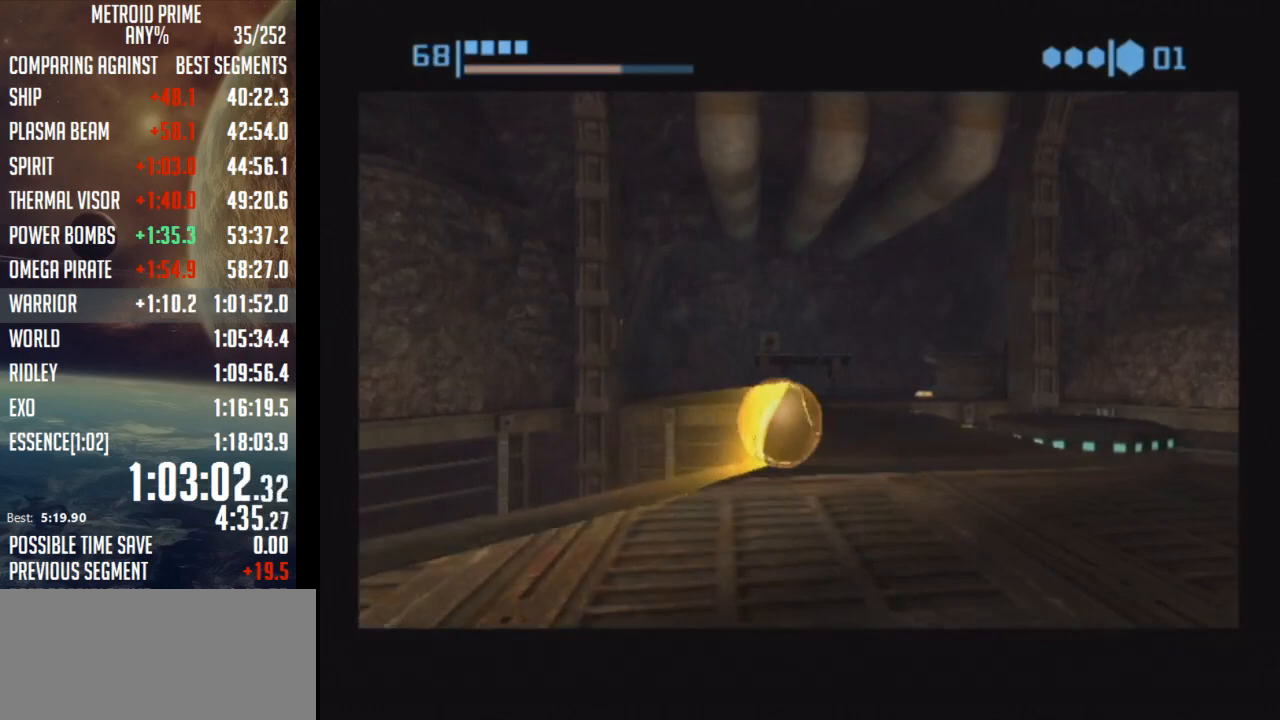
{"buttons": ["B"], "left_stick": "up", "right_stick": "center", "events": [[133, "left_stick", "up"]]}
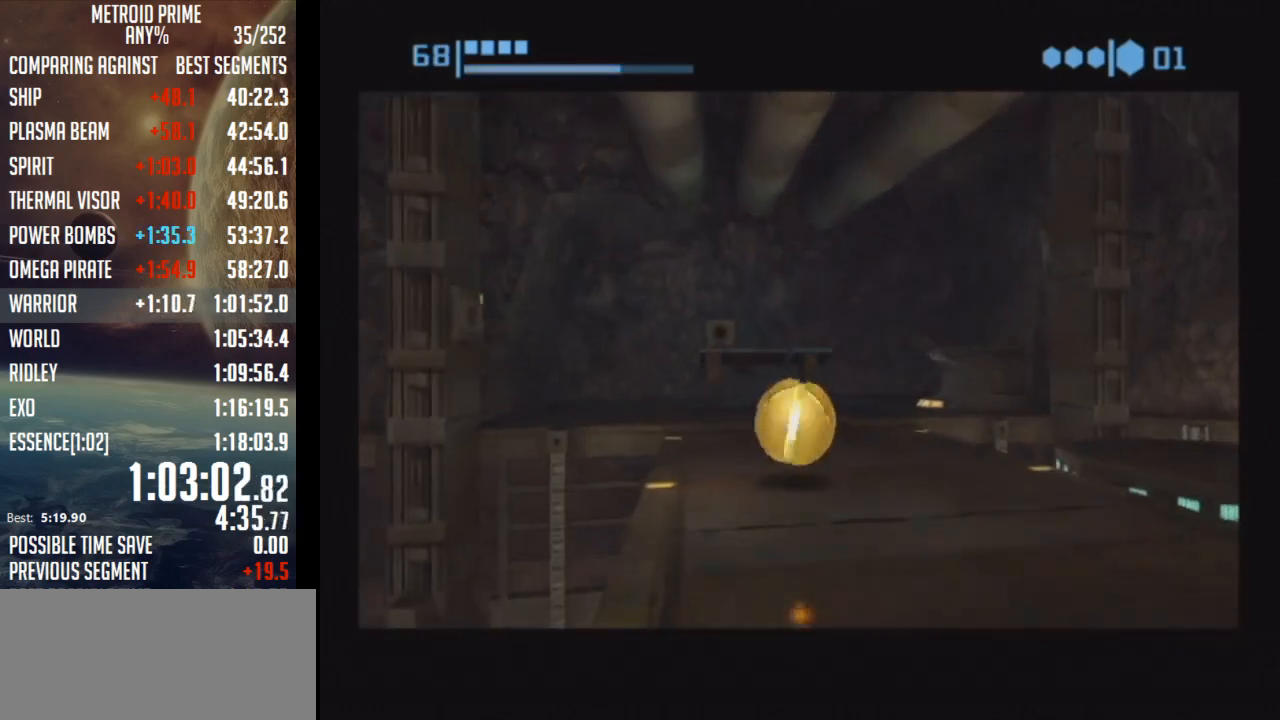
{"buttons": ["B"], "left_stick": "right", "right_stick": "center", "events": [[17, "left_stick", "up-right"], [467, "left_stick", "right"]]}
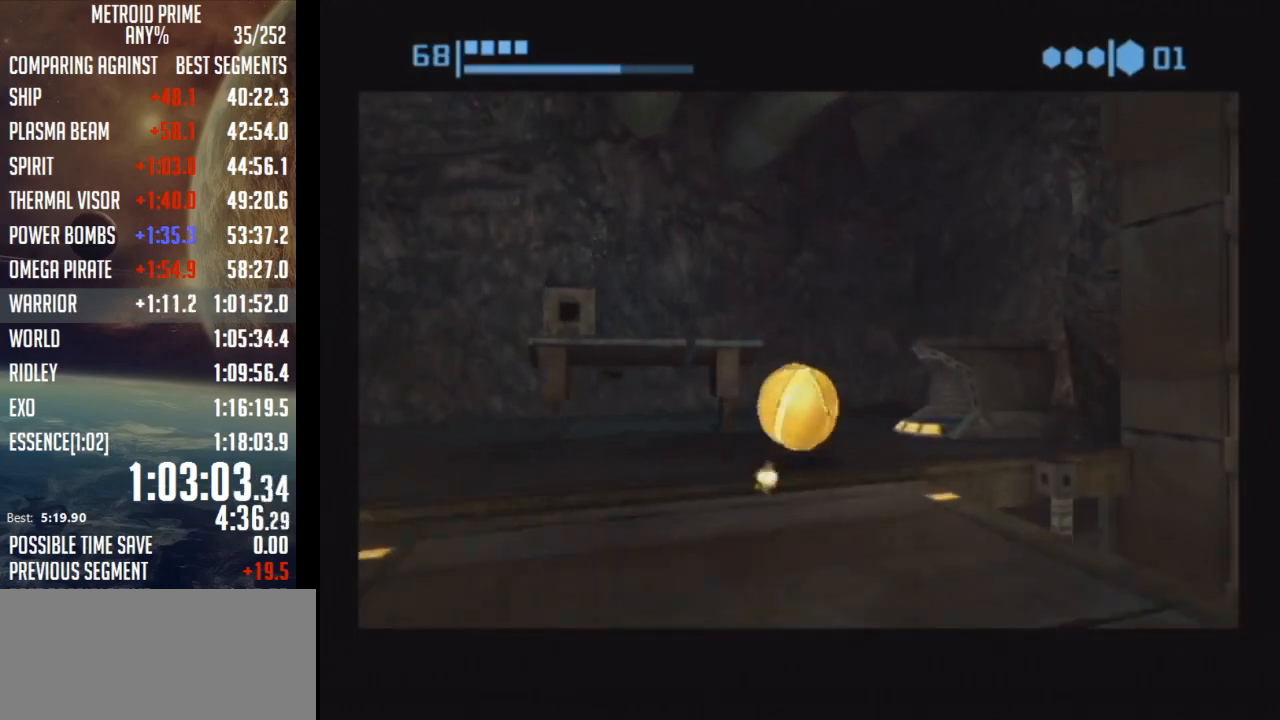
{"buttons": ["B"], "left_stick": "center", "right_stick": "center", "events": [[300, "left_stick", "up"], [383, "B", "up"], [383, "left_stick", "center"], [417, "B", "down"]]}
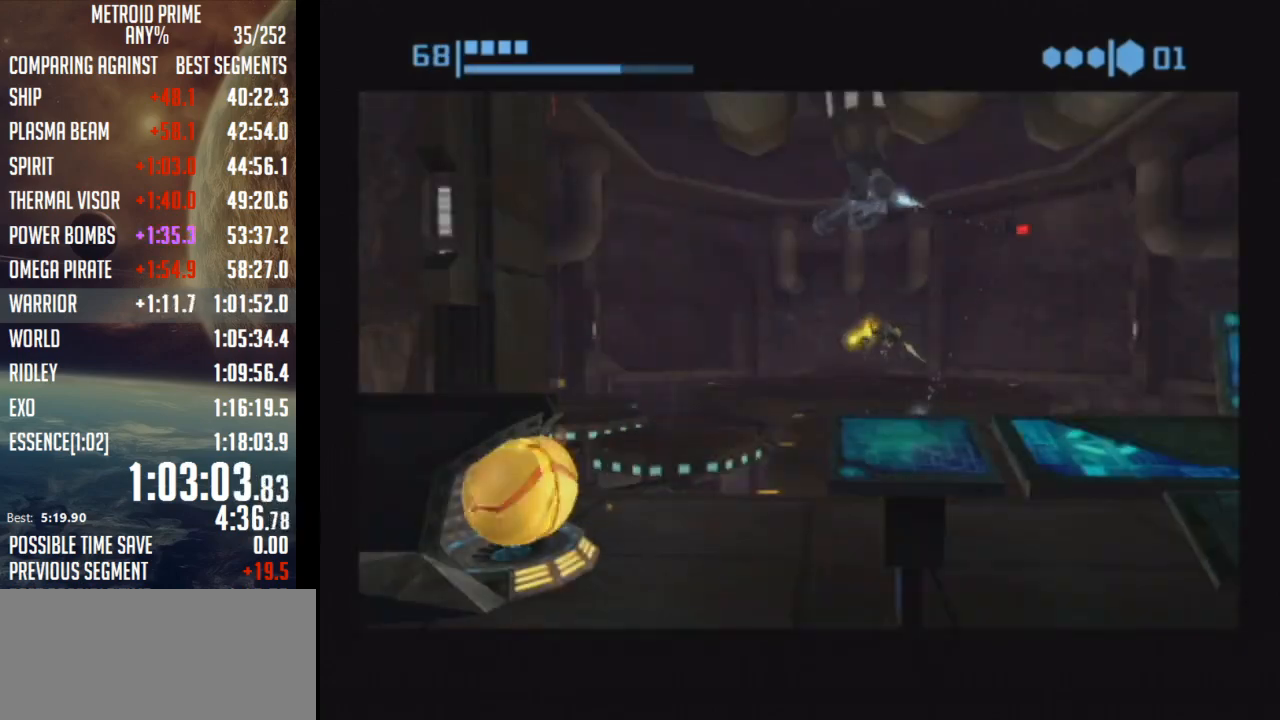
{"buttons": ["A"], "left_stick": "center", "right_stick": "center", "events": [[367, "B", "up"], [500, "A", "down"]]}
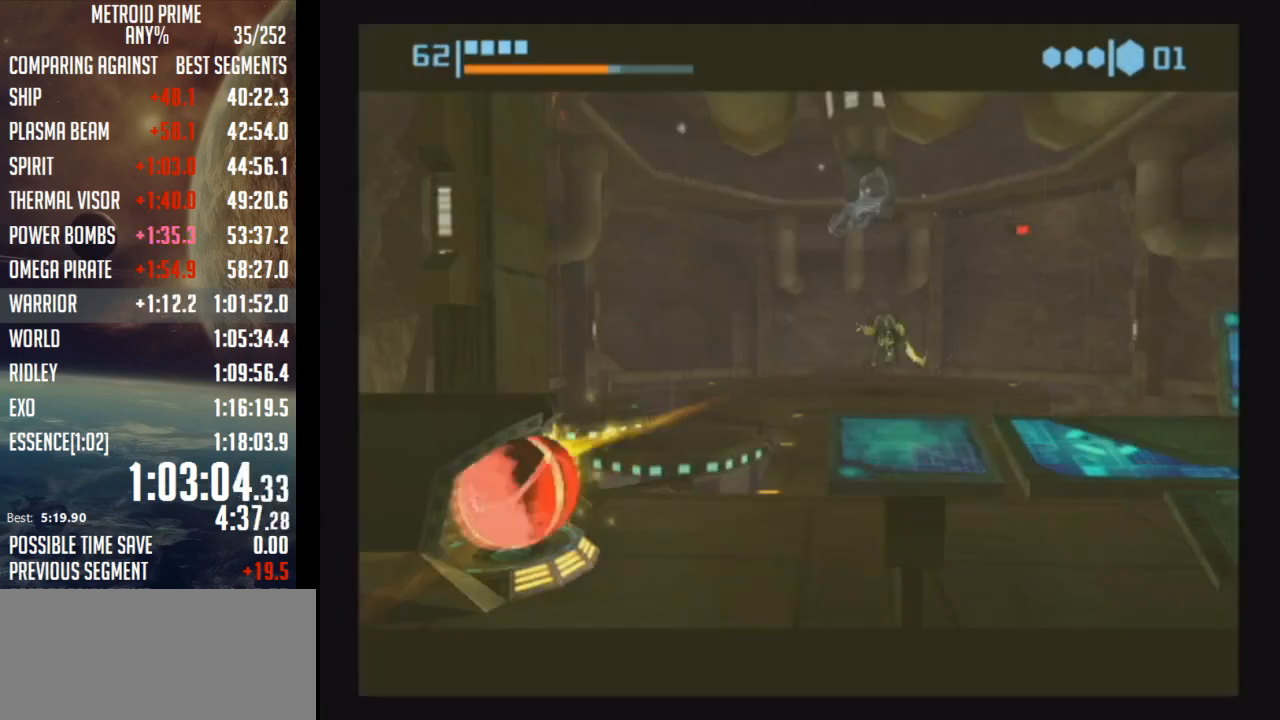
{"buttons": [], "left_stick": "center", "right_stick": "center", "events": [[117, "A", "up"]]}
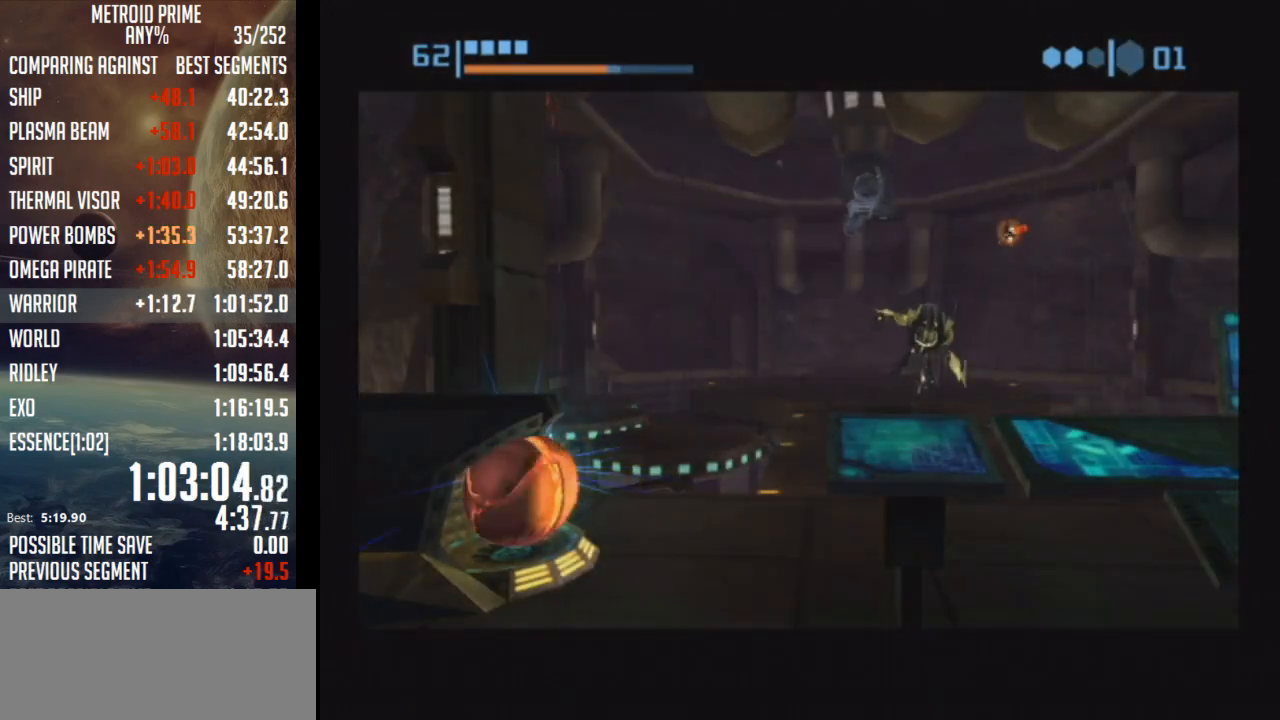
{"buttons": [], "left_stick": "down", "right_stick": "center", "events": [[267, "left_stick", "down-right"], [367, "left_stick", "down"]]}
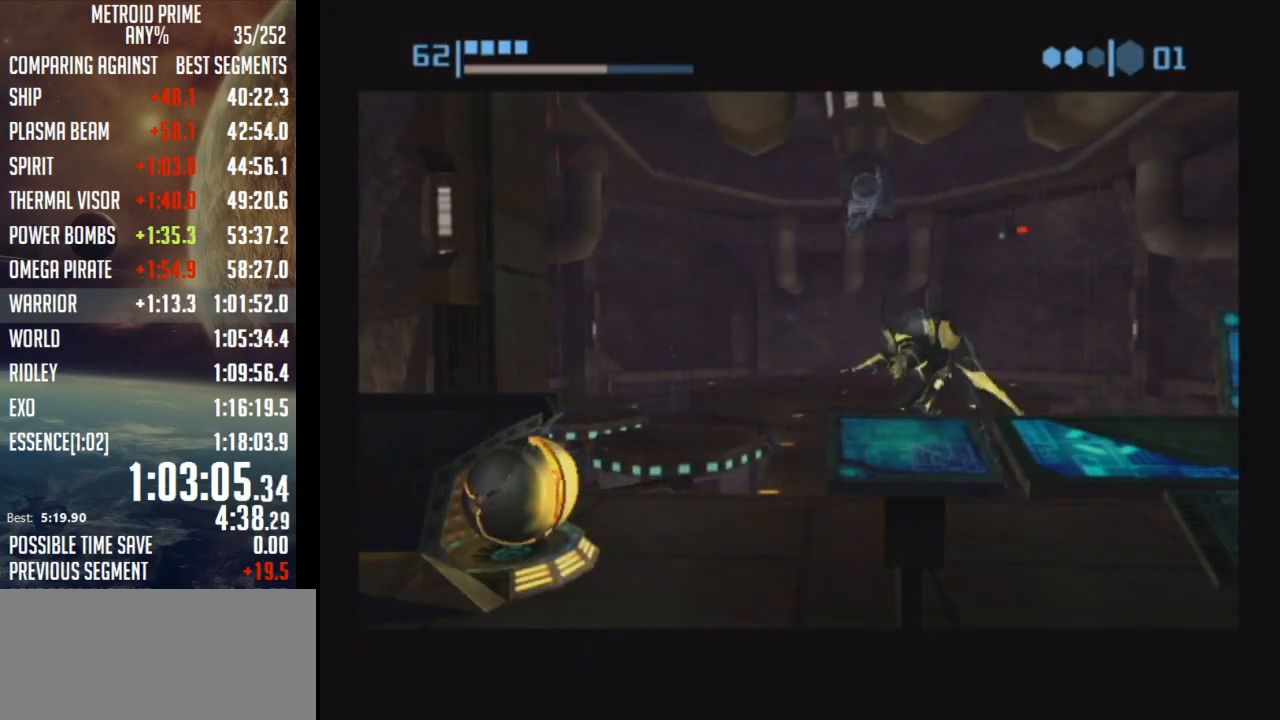
{"buttons": ["X"], "left_stick": "down", "right_stick": "center", "events": [[400, "X", "down"]]}
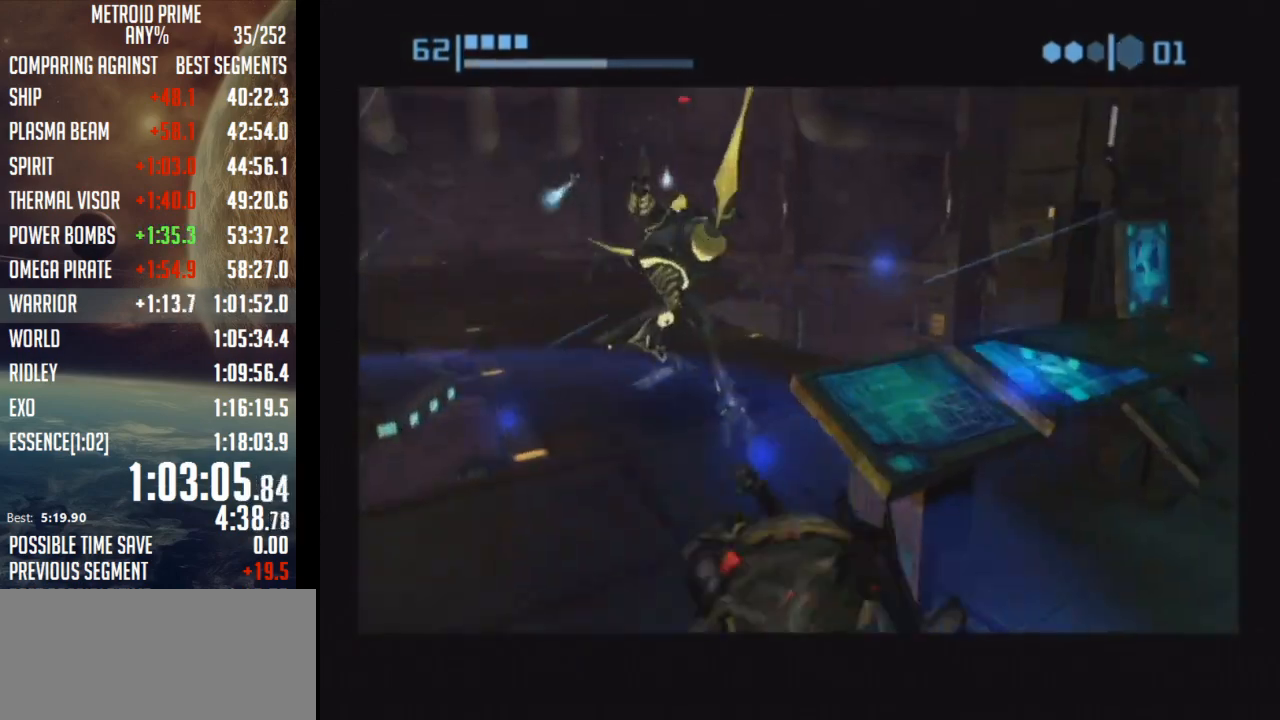
{"buttons": [], "left_stick": "up-right", "right_stick": "center", "events": [[17, "X", "up"], [83, "left_stick", "center"], [333, "left_stick", "up"], [467, "left_stick", "up-right"]]}
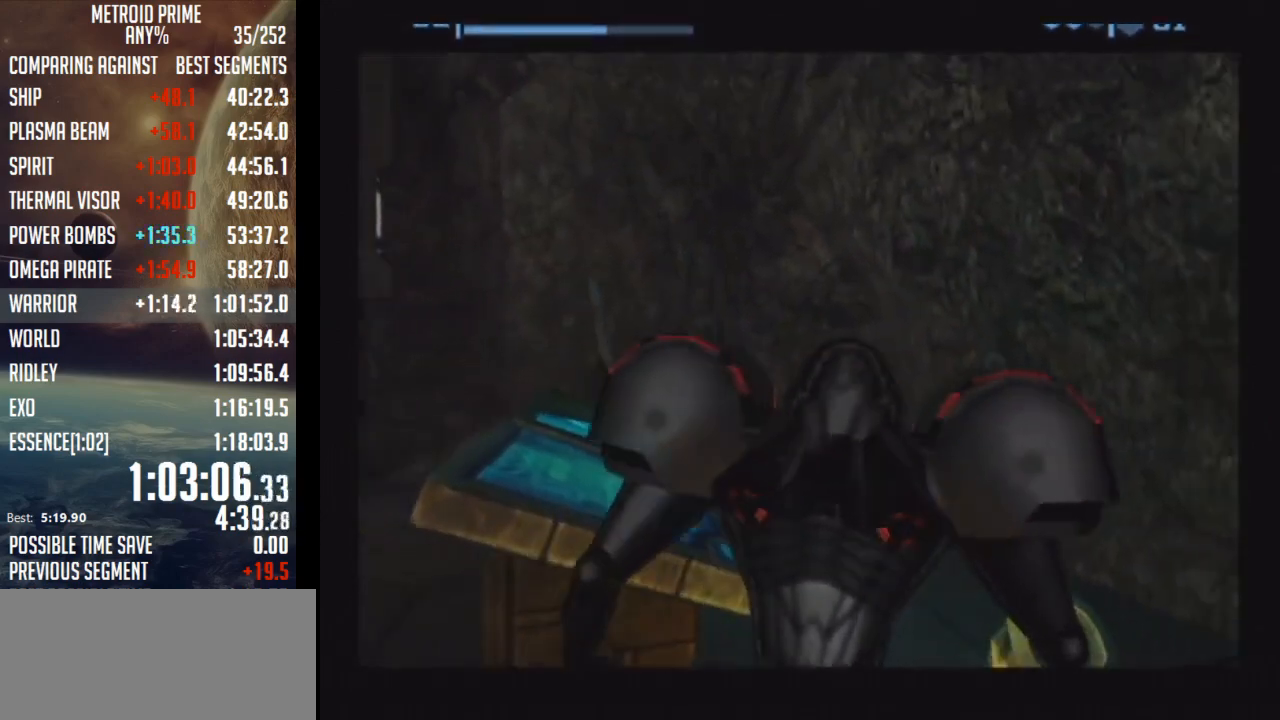
{"buttons": [], "left_stick": "up", "right_stick": "center", "events": [[433, "left_stick", "up"]]}
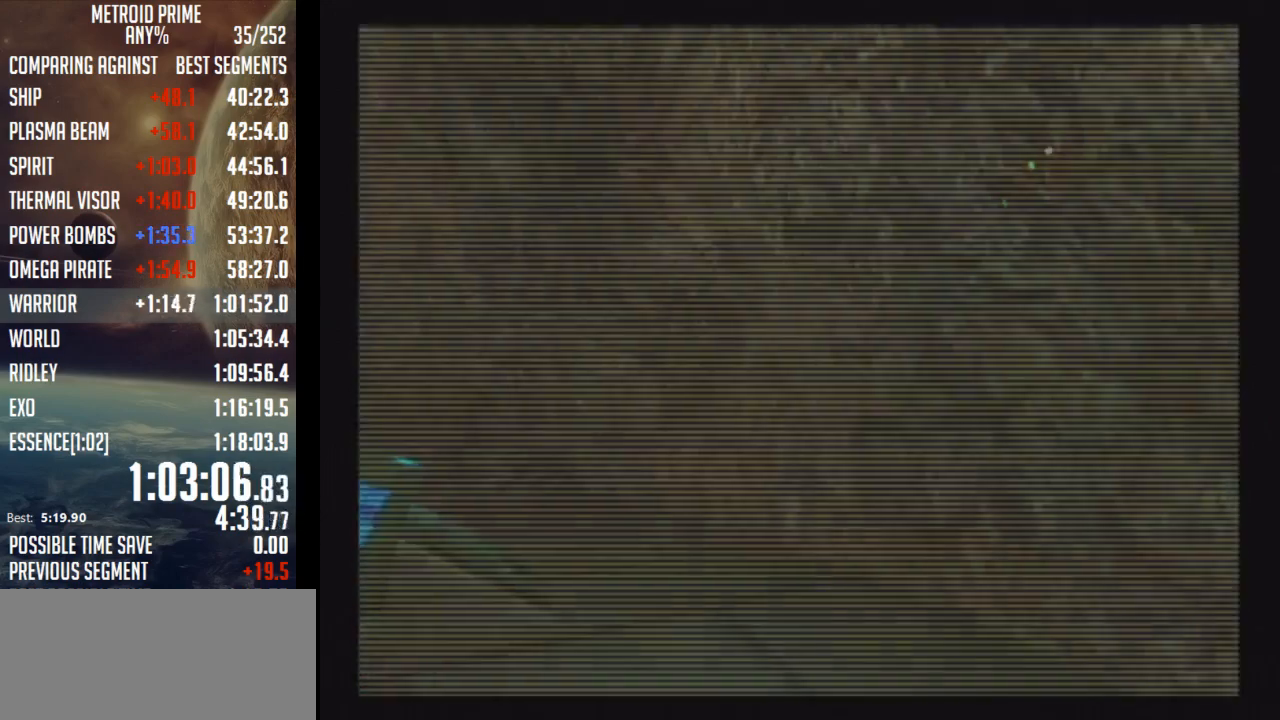
{"buttons": ["L1"], "left_stick": "right", "right_stick": "center", "events": [[17, "DPAD_LEFT", "down"], [17, "left_stick", "up-left"], [83, "left_stick", "left"], [150, "DPAD_LEFT", "up"], [400, "L1", "down"], [433, "left_stick", "right"]]}
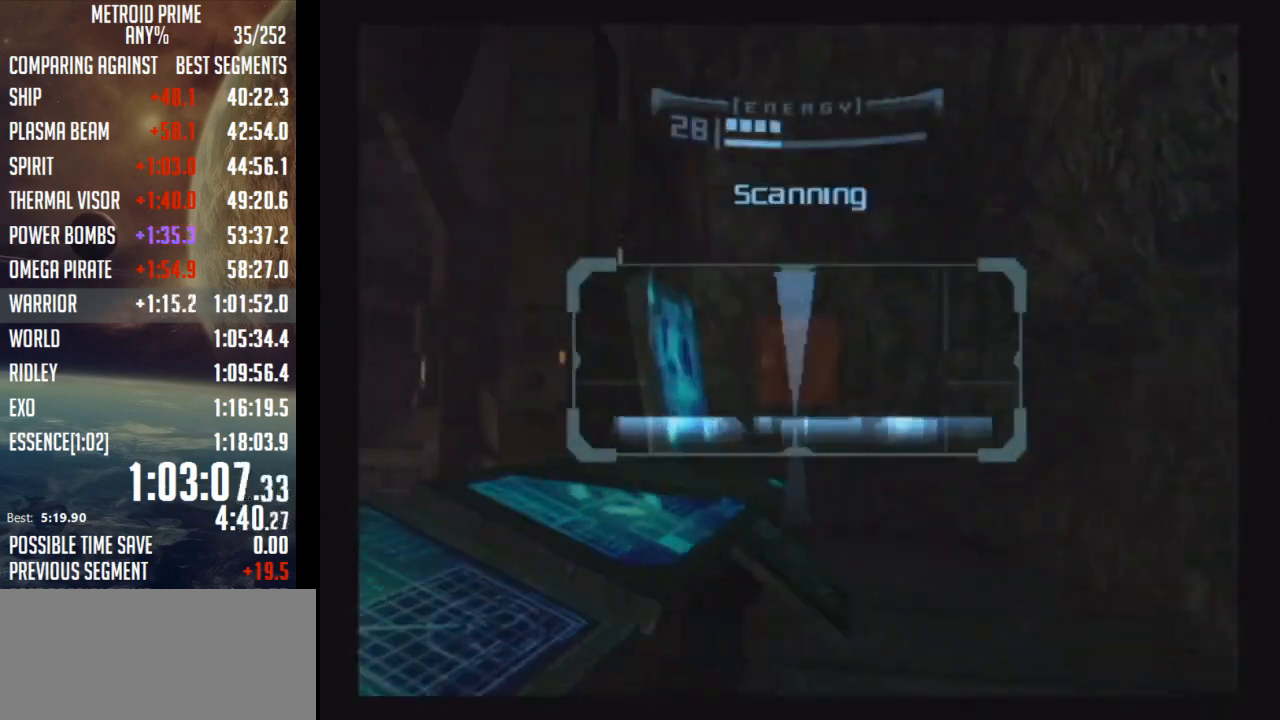
{"buttons": ["L1"], "left_stick": "right", "right_stick": "center", "events": [[17, "B", "down"], [83, "B", "up"], [150, "left_stick", "up-right"], [183, "B", "down"], [250, "B", "up"], [433, "left_stick", "right"]]}
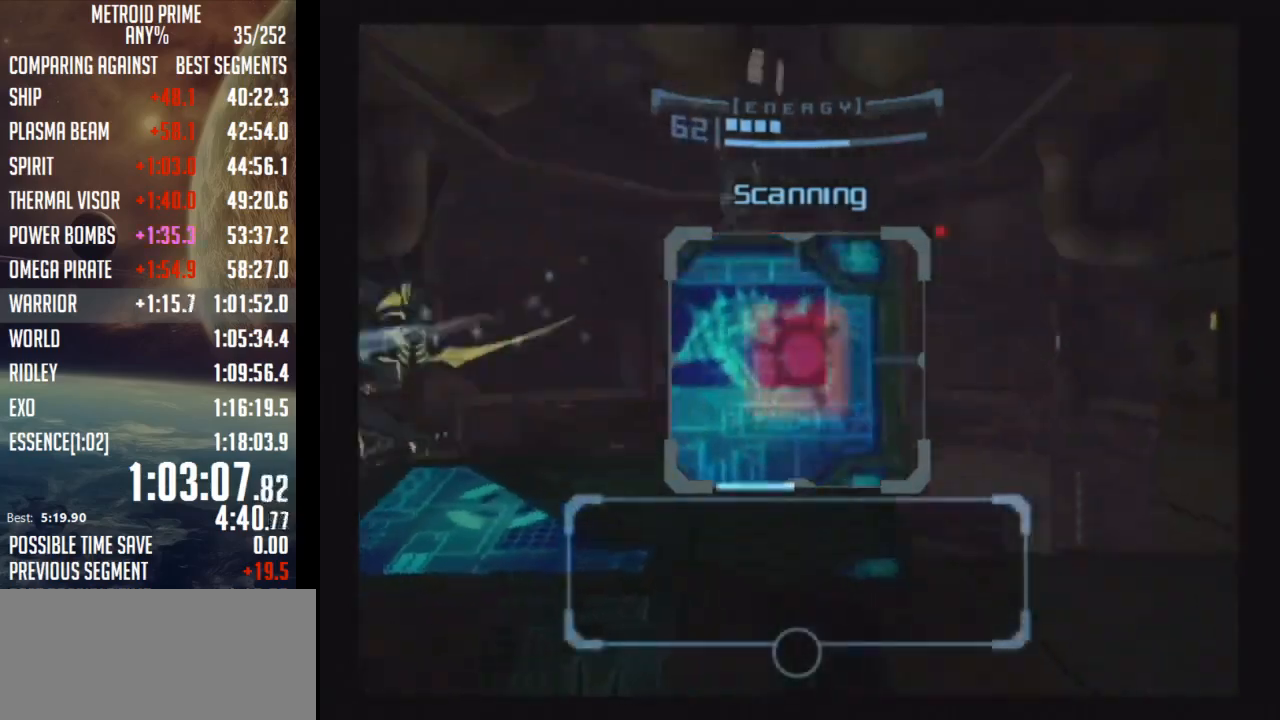
{"buttons": ["L1"], "left_stick": "down-right", "right_stick": "center", "events": [[50, "left_stick", "down-right"], [217, "left_stick", "down"], [500, "left_stick", "down-right"]]}
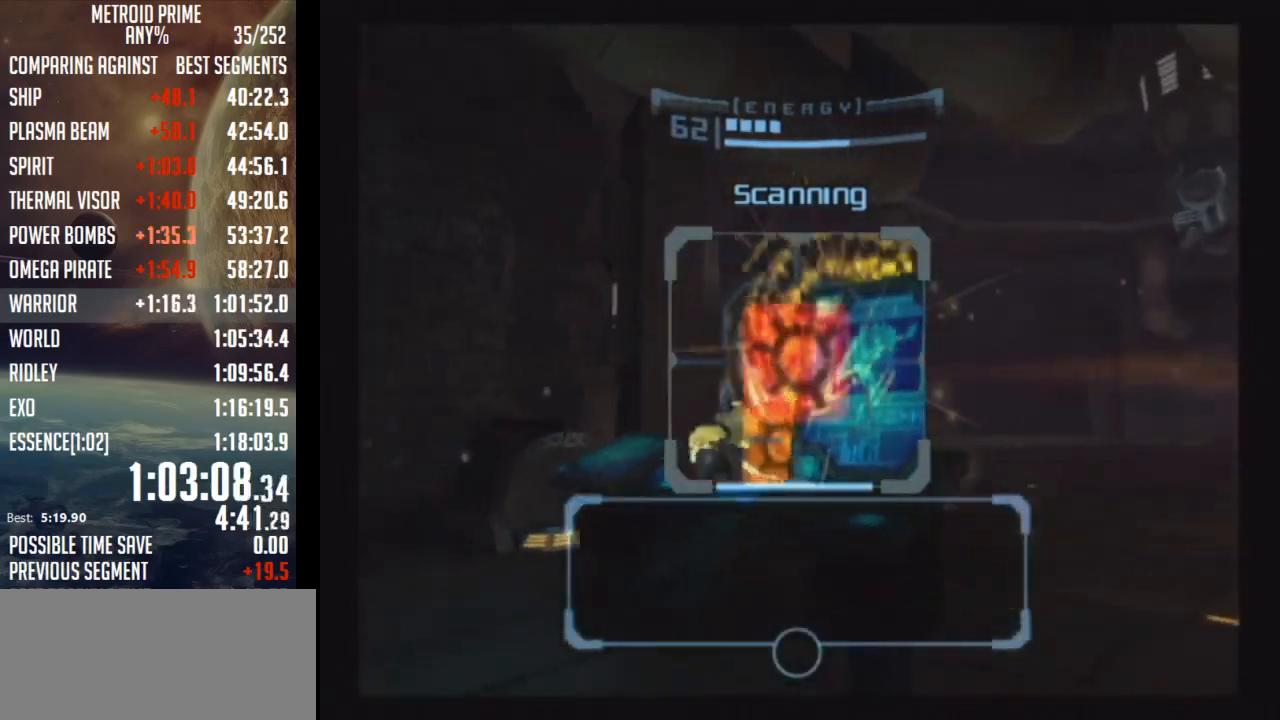
{"buttons": ["A"], "left_stick": "right", "right_stick": "center", "events": [[150, "L1", "up"], [183, "left_stick", "right"], [217, "A", "down"], [283, "A", "up"], [333, "A", "down"]]}
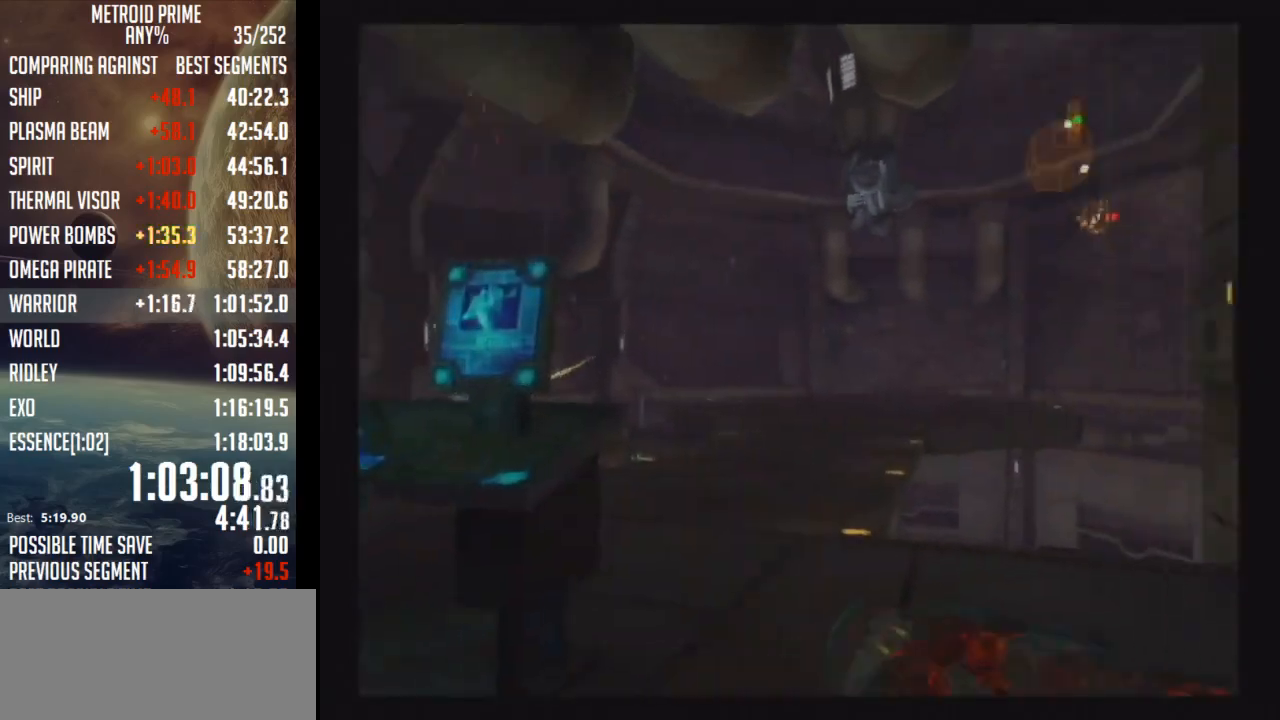
{"buttons": ["A", "L1"], "left_stick": "up", "right_stick": "center", "events": [[117, "left_stick", "center"], [183, "L1", "down"], [183, "left_stick", "left"], [367, "left_stick", "up"]]}
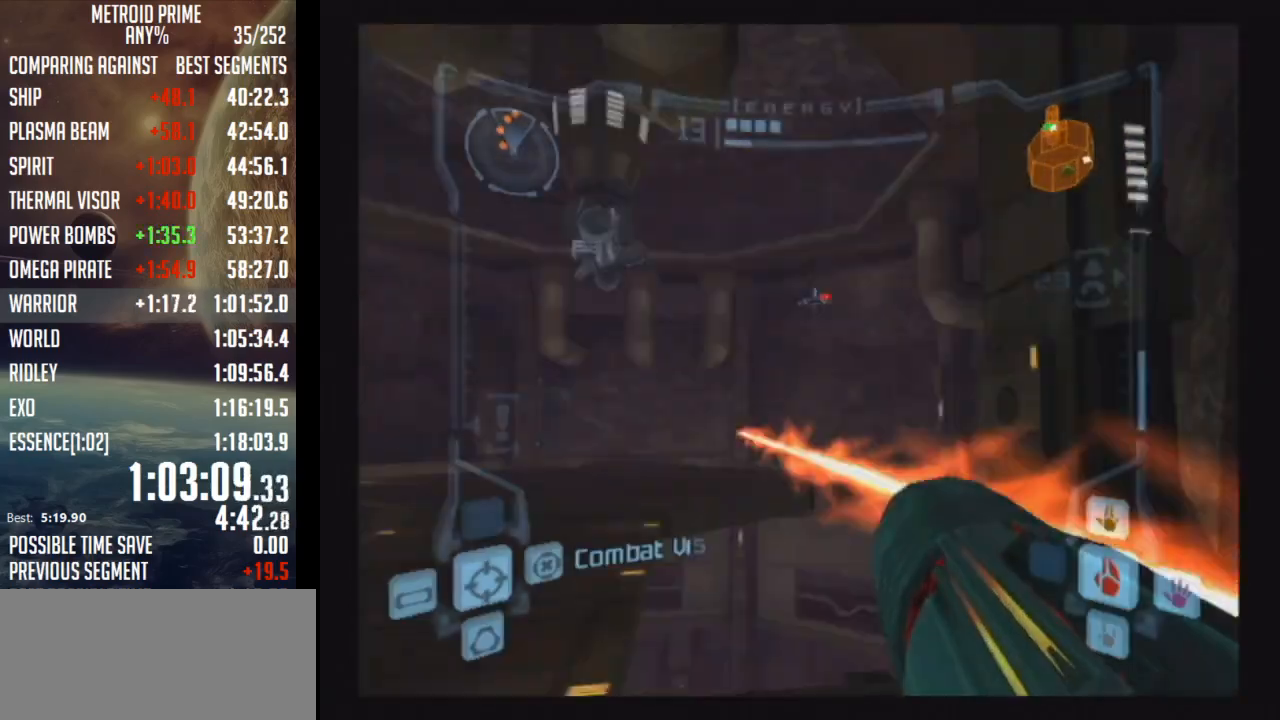
{"buttons": ["A", "B", "L1"], "left_stick": "up", "right_stick": "center", "events": [[500, "B", "down"]]}
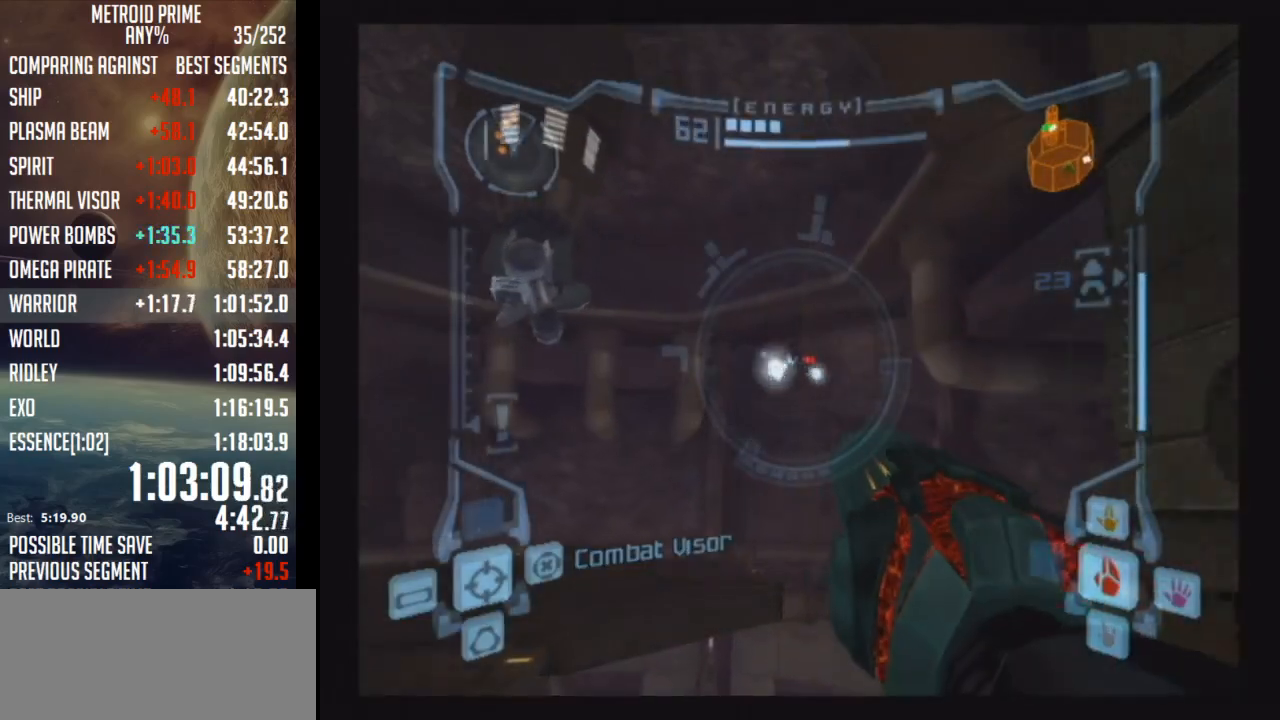
{"buttons": ["A", "L1"], "left_stick": "up-right", "right_stick": "center", "events": [[117, "left_stick", "up-right"], [150, "B", "up"]]}